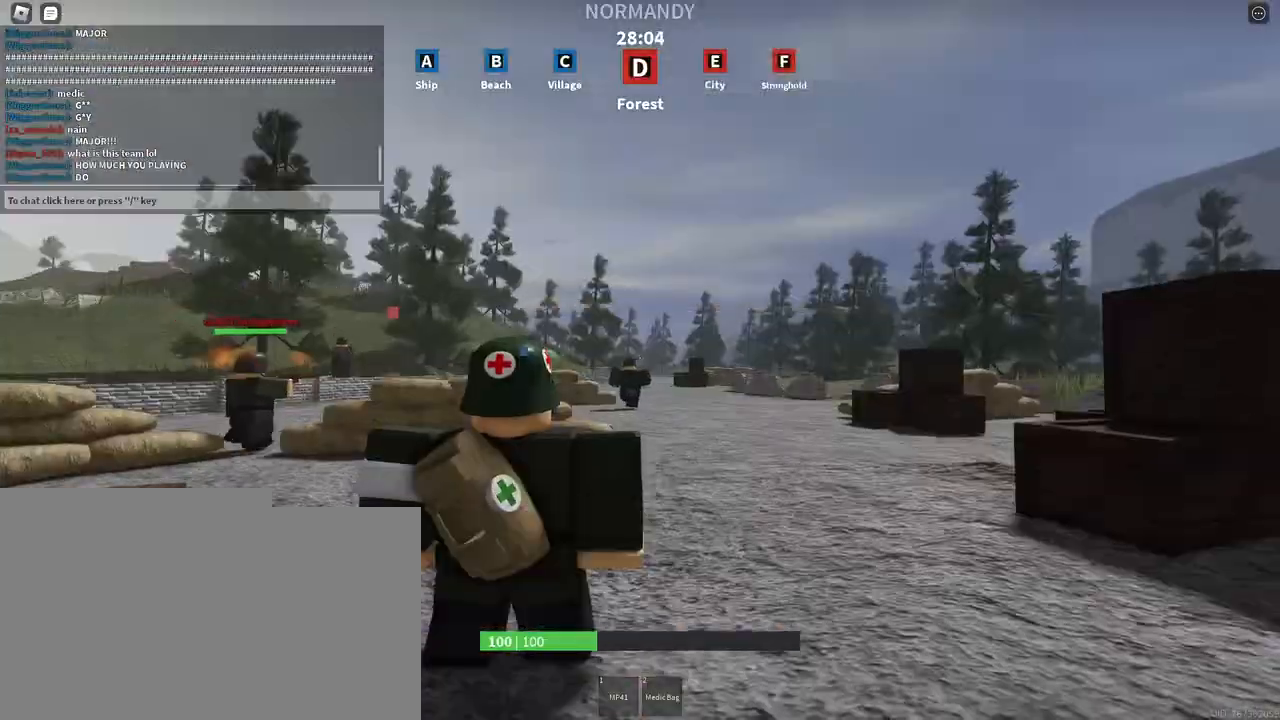
Gameplay with keyboard and mouse; each line is a JSON object with the keys and mouse buttons held at the frame after it. "events" lists presses ("down") and releases ("up") of "a", "ctrl", "d", "e", "f", "q", "r", "s", "shift", "space", "tab", "w", "mouse_left", "mouse_wheel", "mouse_right", "mouse_mb4" and "mouse_mb5" between this image and that frame as [ms after this image, input, new state], when the widget could be followed in between. "mouse_left", "mouse_wheel", "mouse_right", "mouse_mb4", "mouse_mb5" = the "left", "wheel", "right", "mb4", "mb5" buttons of the "mouse" list. No other keys are recorded. "wheel" means that the mouse wheel is clicked or scrolled. Mouse movement is not recorded.
{"keys": ["shift", "w"], "mouse": [], "events": [[33, "w", "down"], [183, "shift", "down"]]}
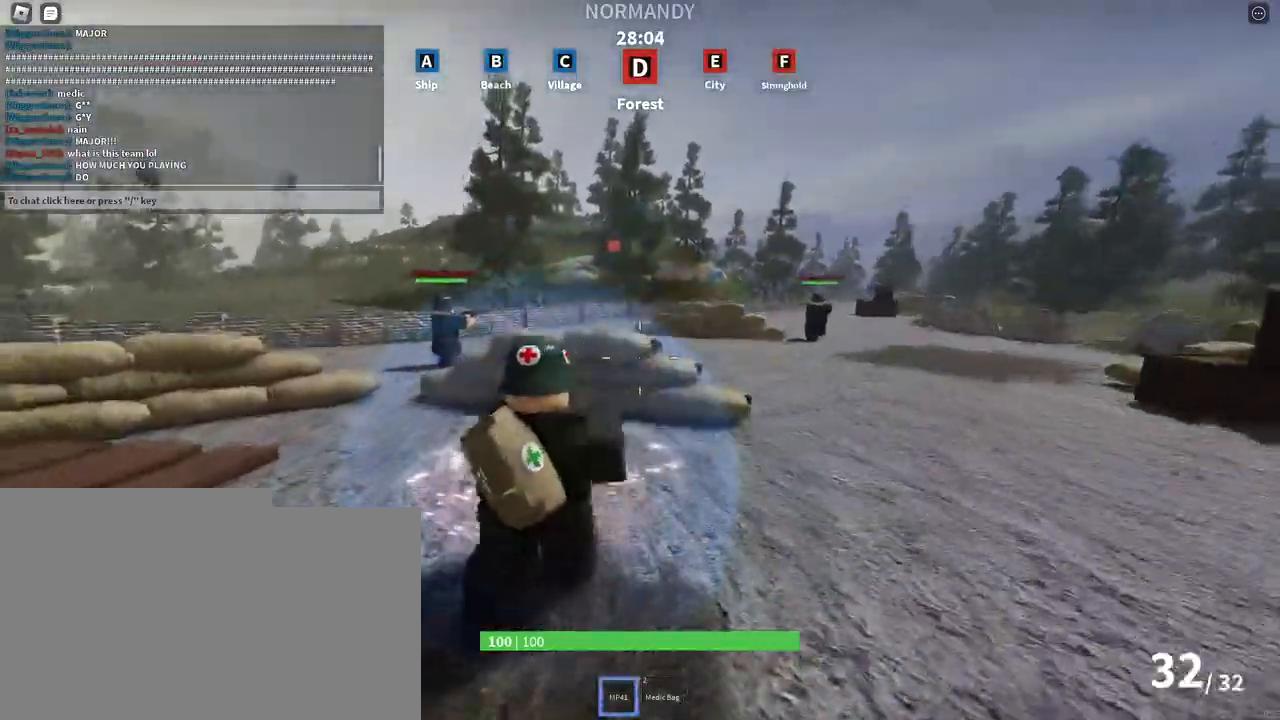
{"keys": ["shift", "space", "w"], "mouse": [], "events": [[33, "space", "down"]]}
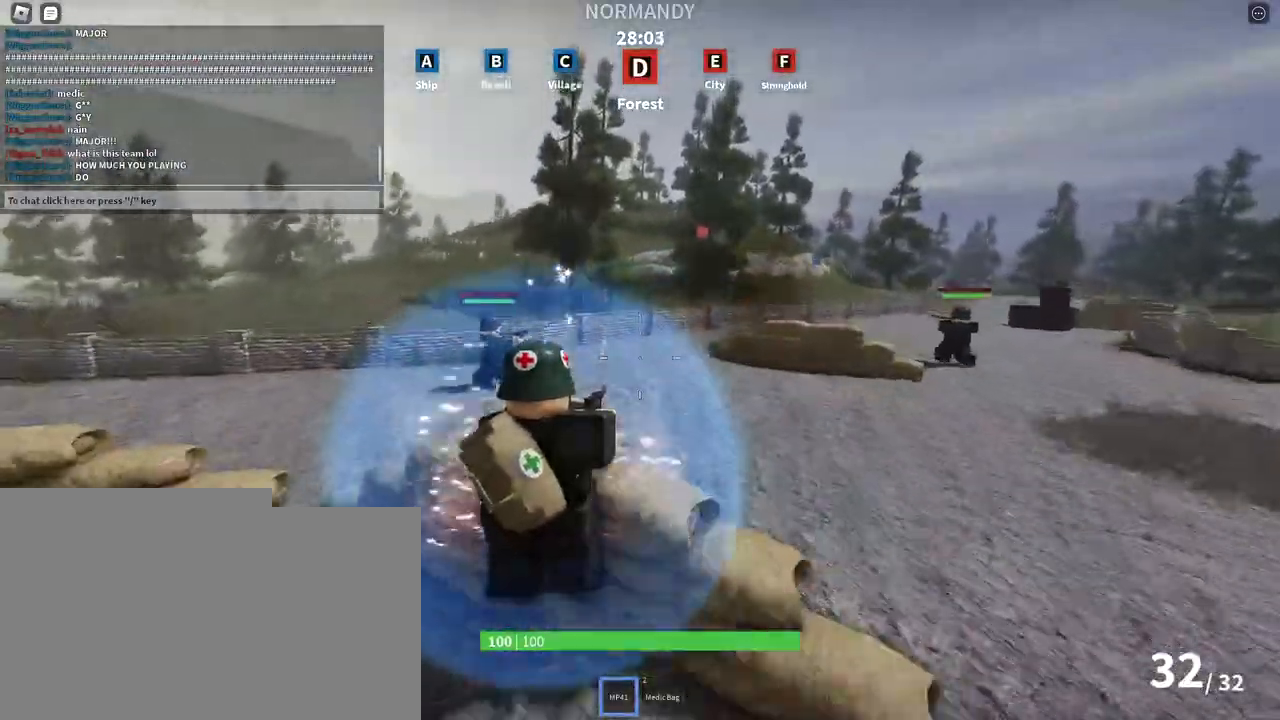
{"keys": ["shift", "space", "tab", "w"], "mouse": [], "events": [[450, "tab", "down"]]}
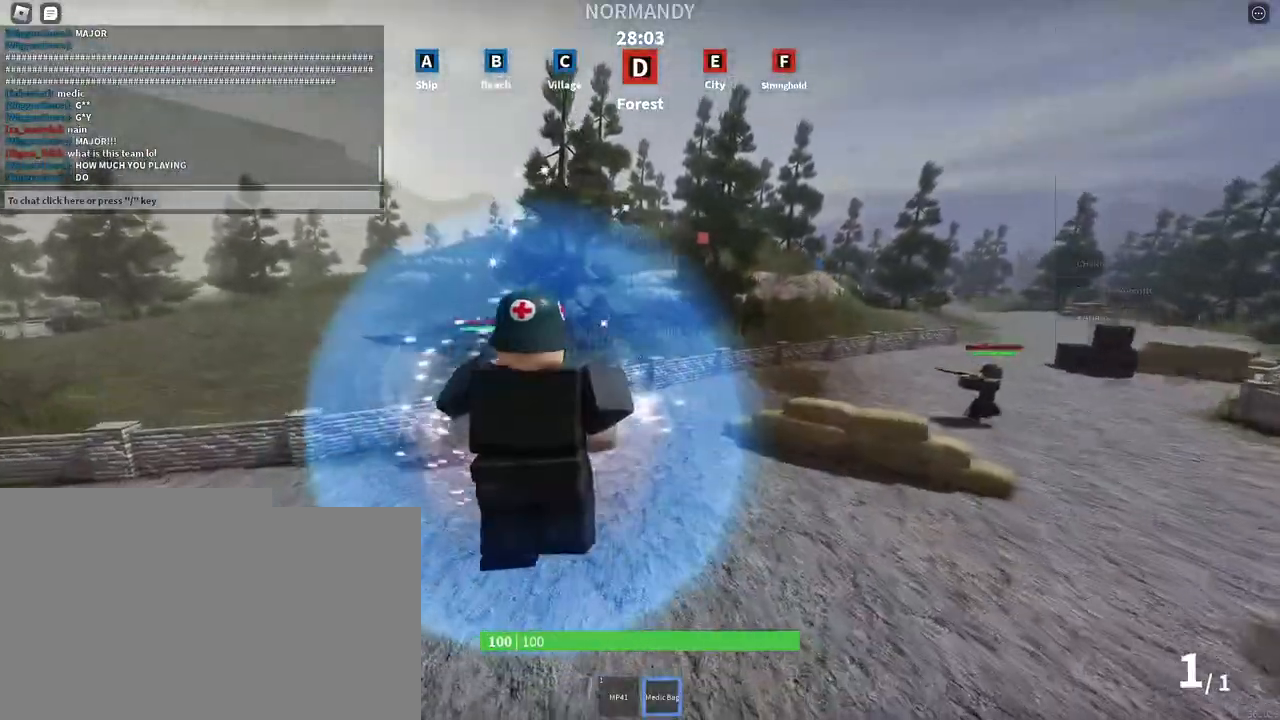
{"keys": ["shift", "space", "w"], "mouse": [], "events": [[117, "tab", "up"]]}
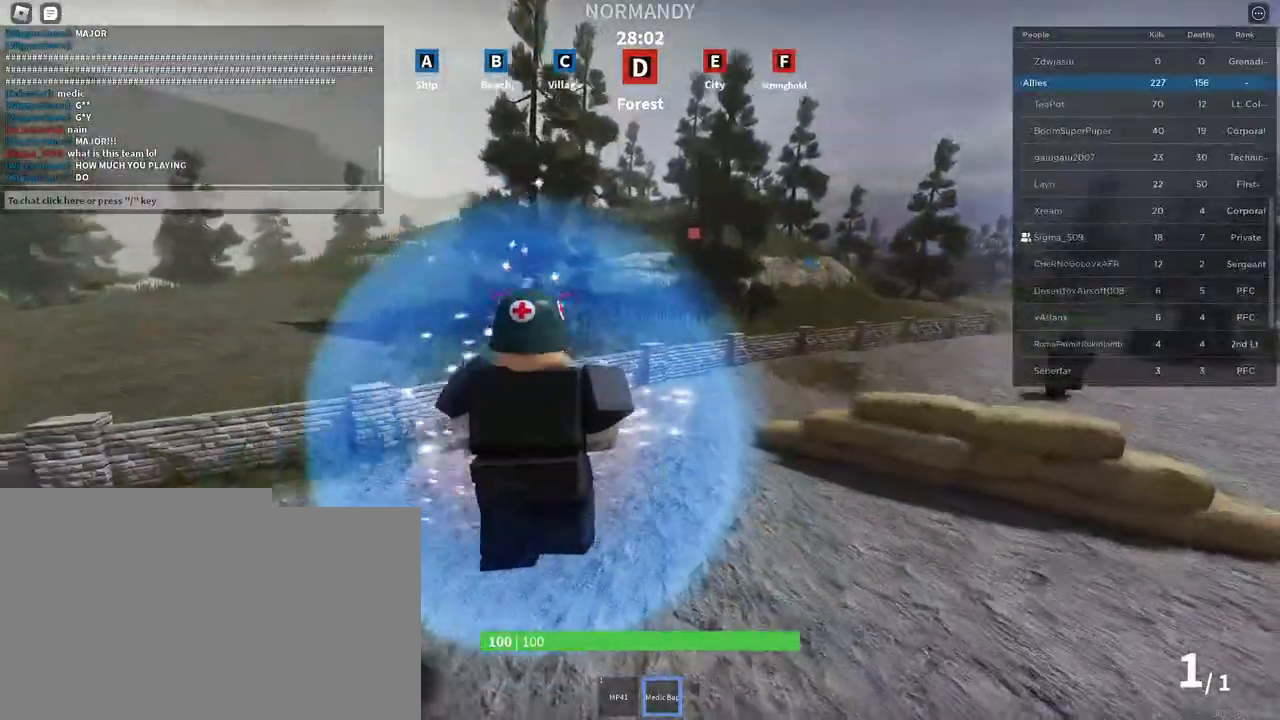
{"keys": ["shift", "space", "w"], "mouse": [], "events": []}
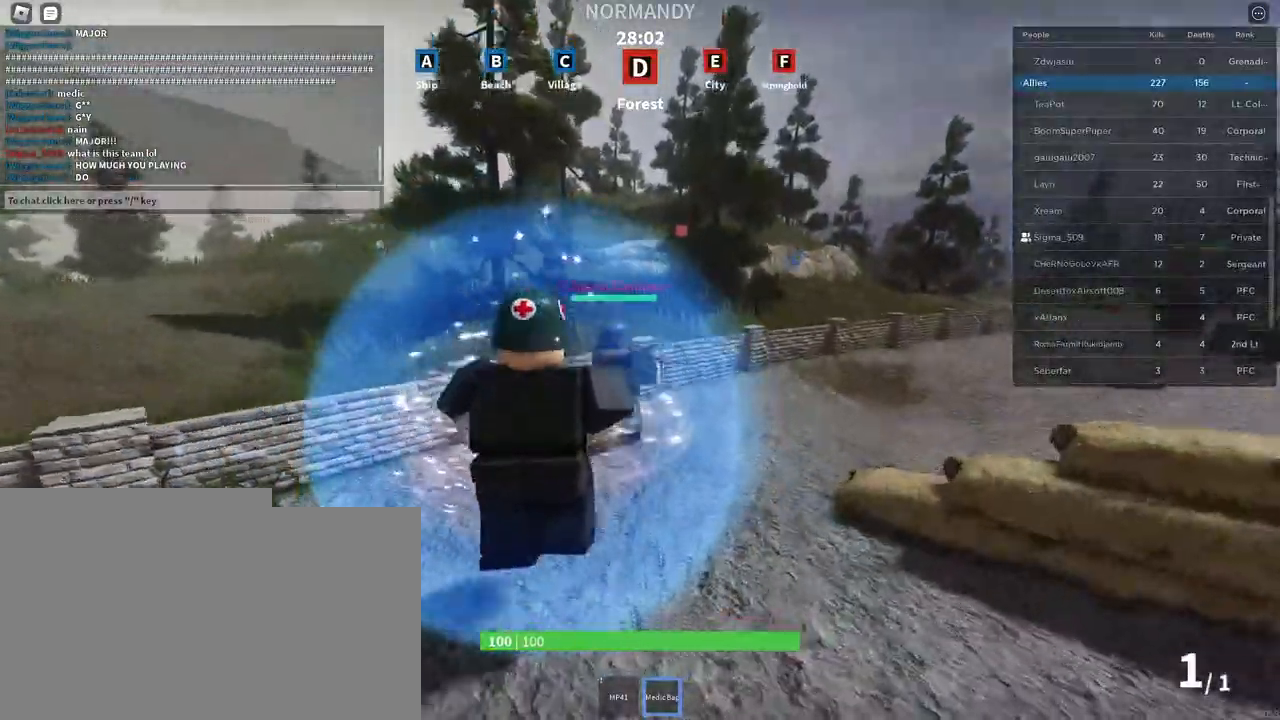
{"keys": ["shift", "space", "w"], "mouse": [], "events": [[183, "mouse_wheel", "down"], [417, "mouse_wheel", "up"]]}
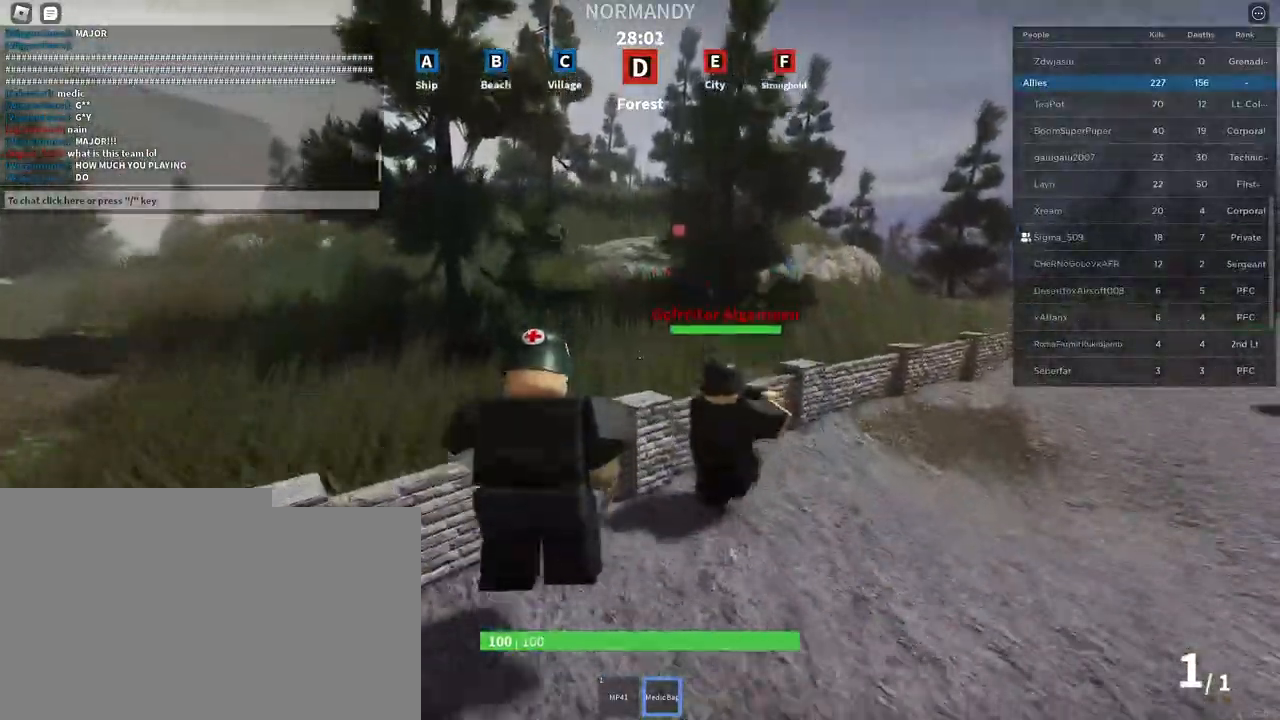
{"keys": ["shift", "space", "w"], "mouse": [], "events": []}
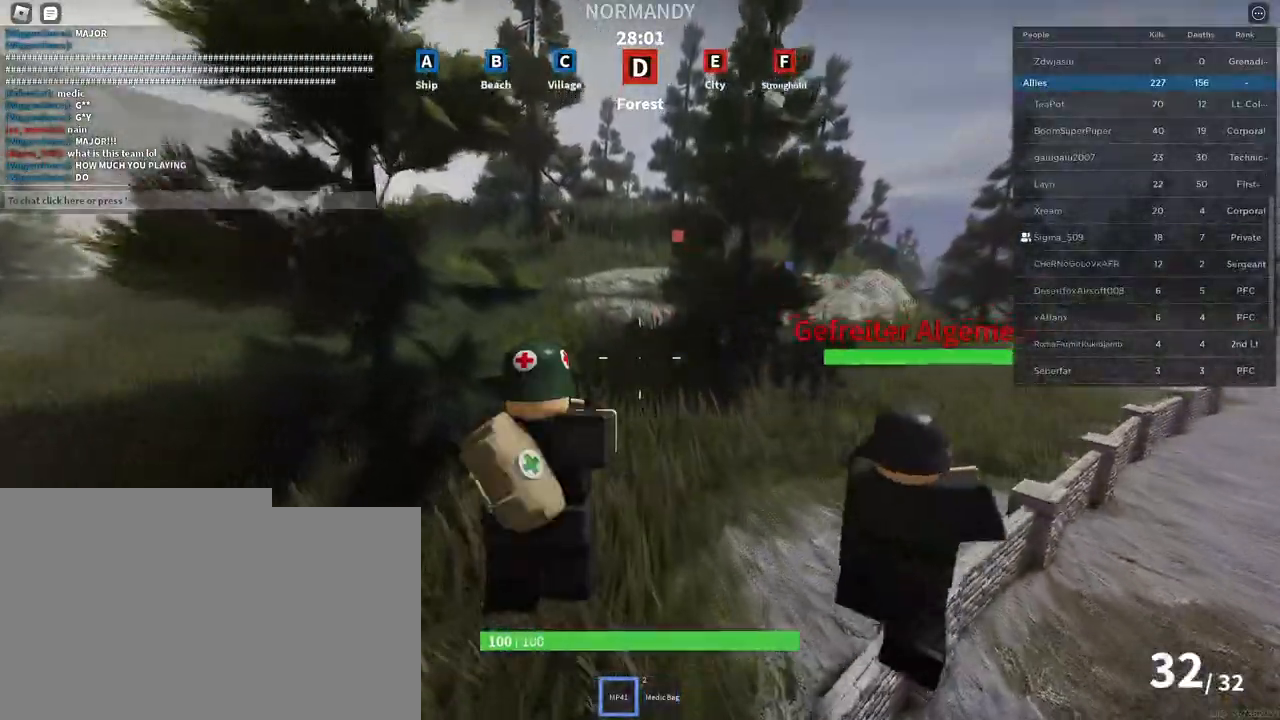
{"keys": ["shift", "space", "w"], "mouse": [], "events": []}
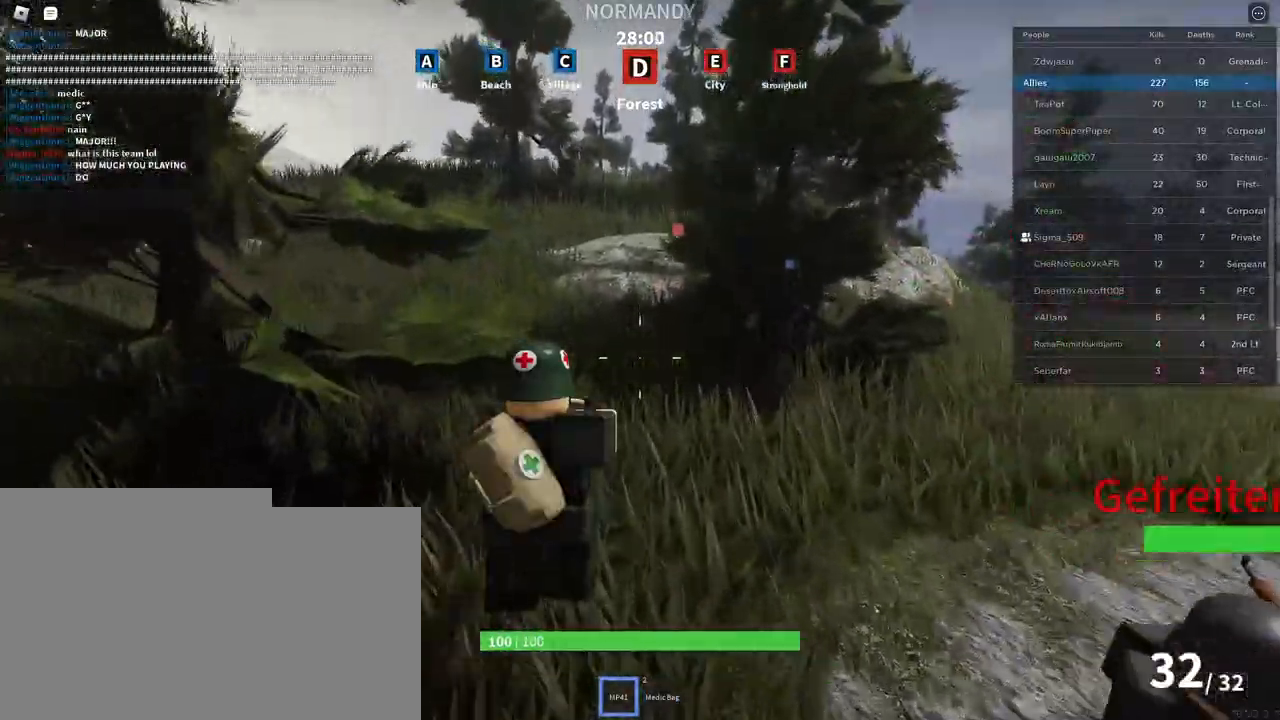
{"keys": ["shift", "space", "w"], "mouse": [], "events": []}
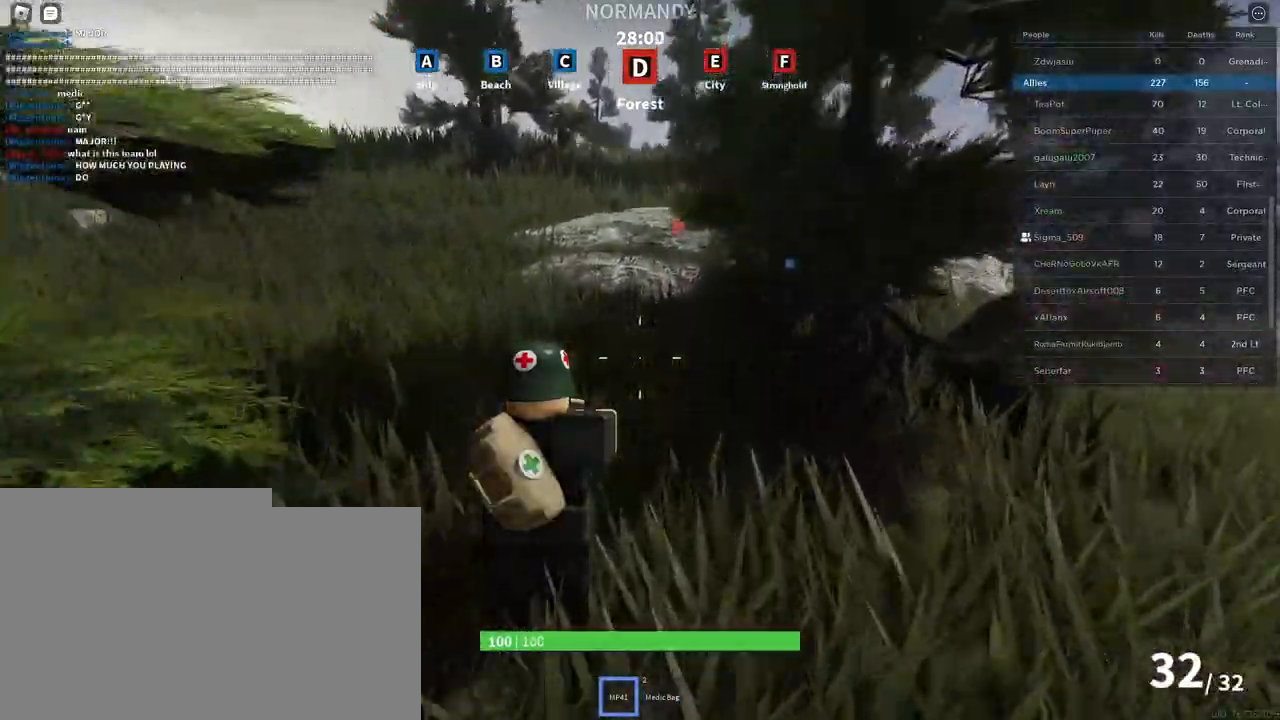
{"keys": ["shift", "space", "w"], "mouse": [], "events": []}
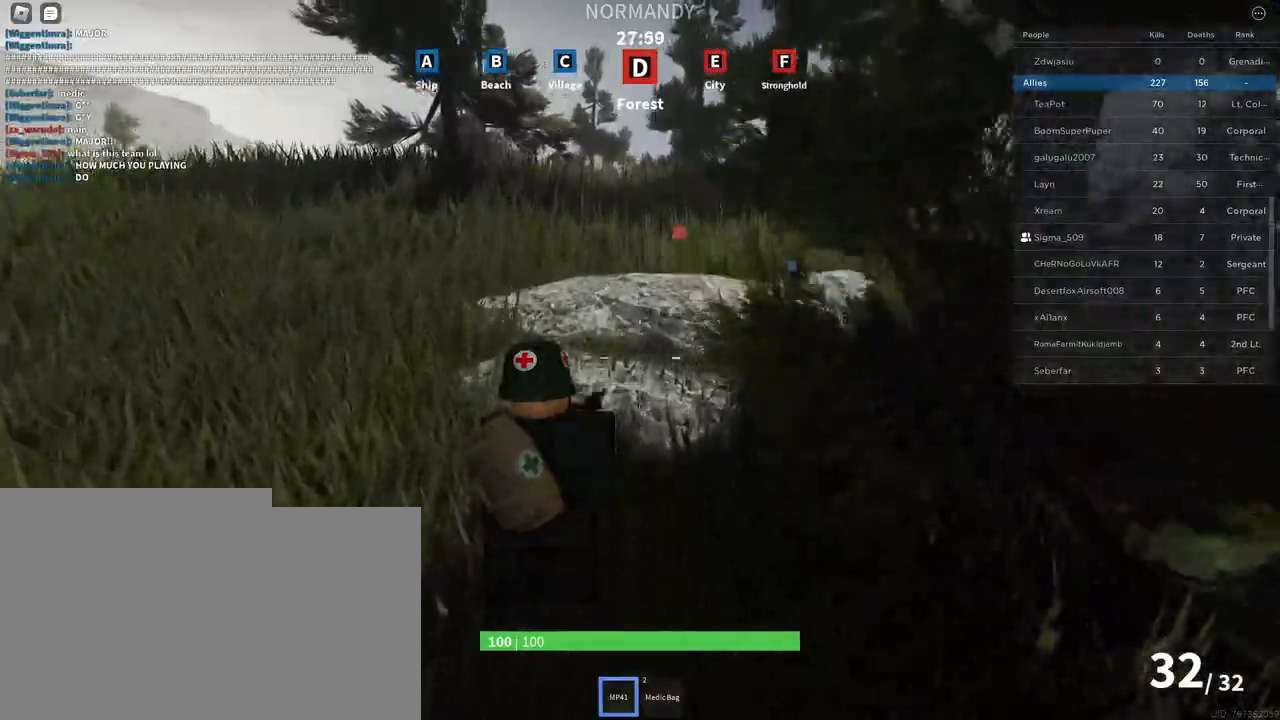
{"keys": ["shift", "space", "w"], "mouse": [], "events": []}
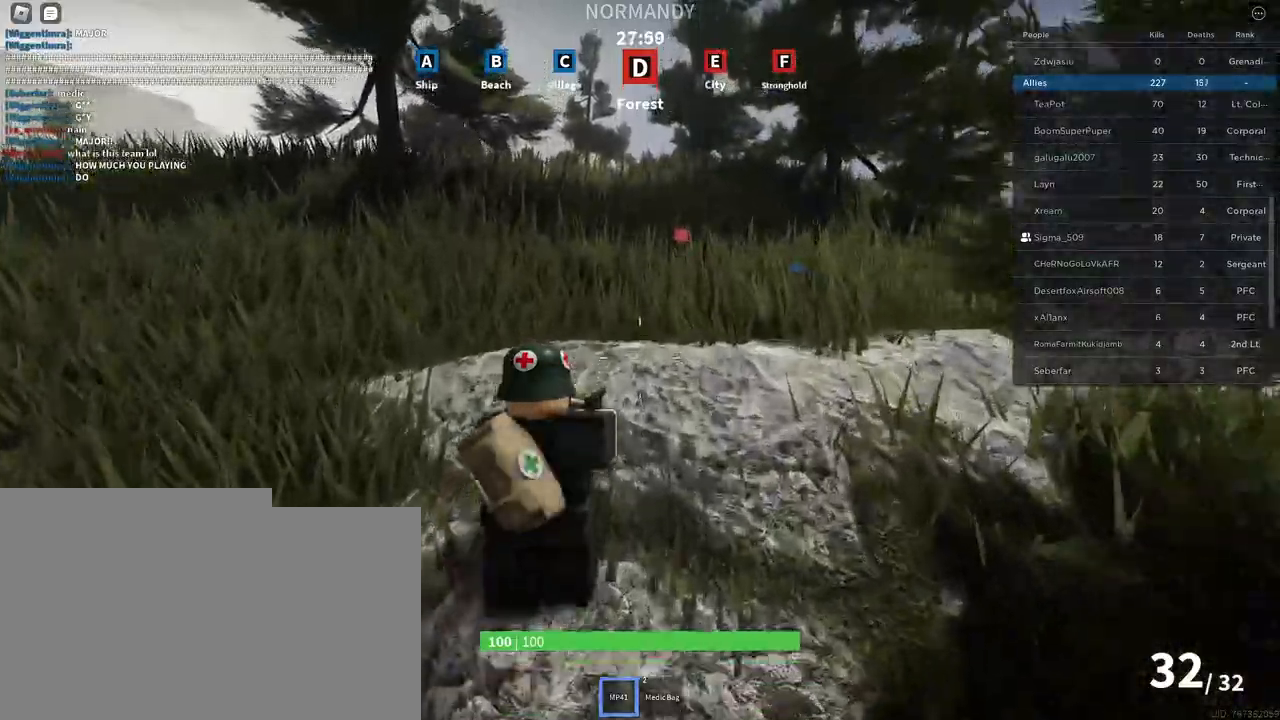
{"keys": ["shift", "space", "w"], "mouse": [], "events": []}
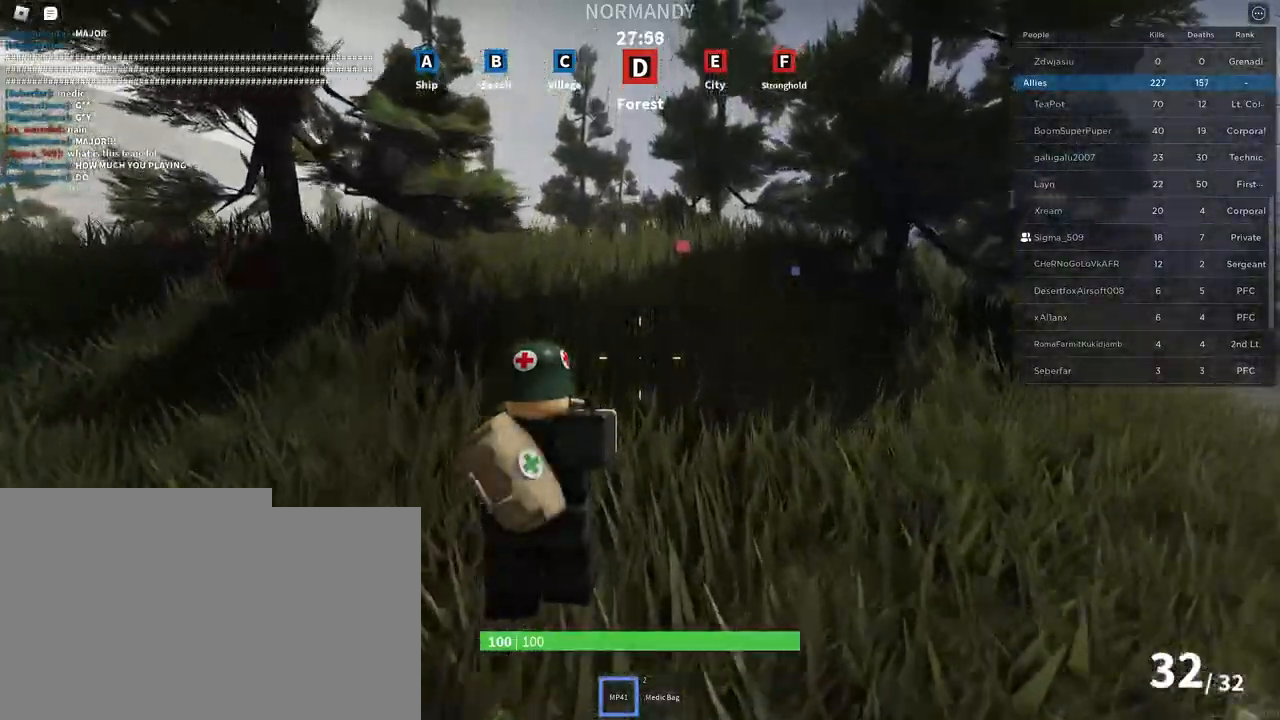
{"keys": ["shift", "space", "w"], "mouse": [], "events": []}
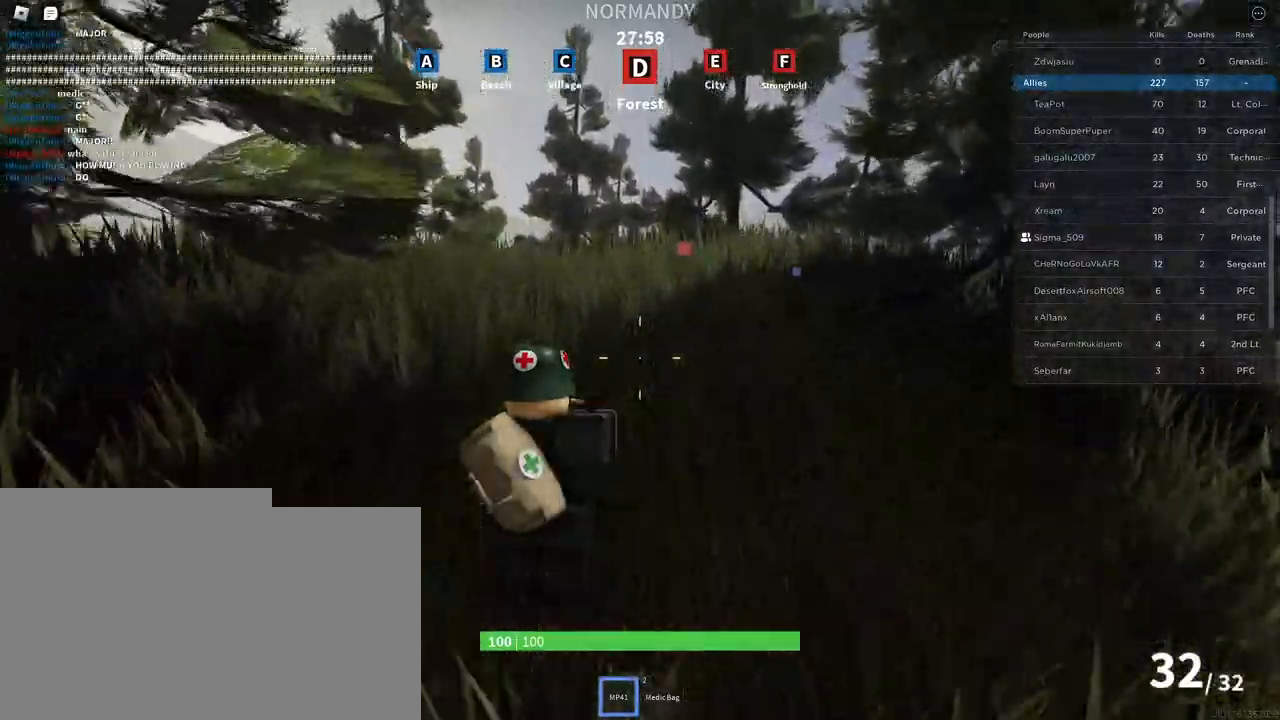
{"keys": ["shift", "space", "w"], "mouse": [], "events": []}
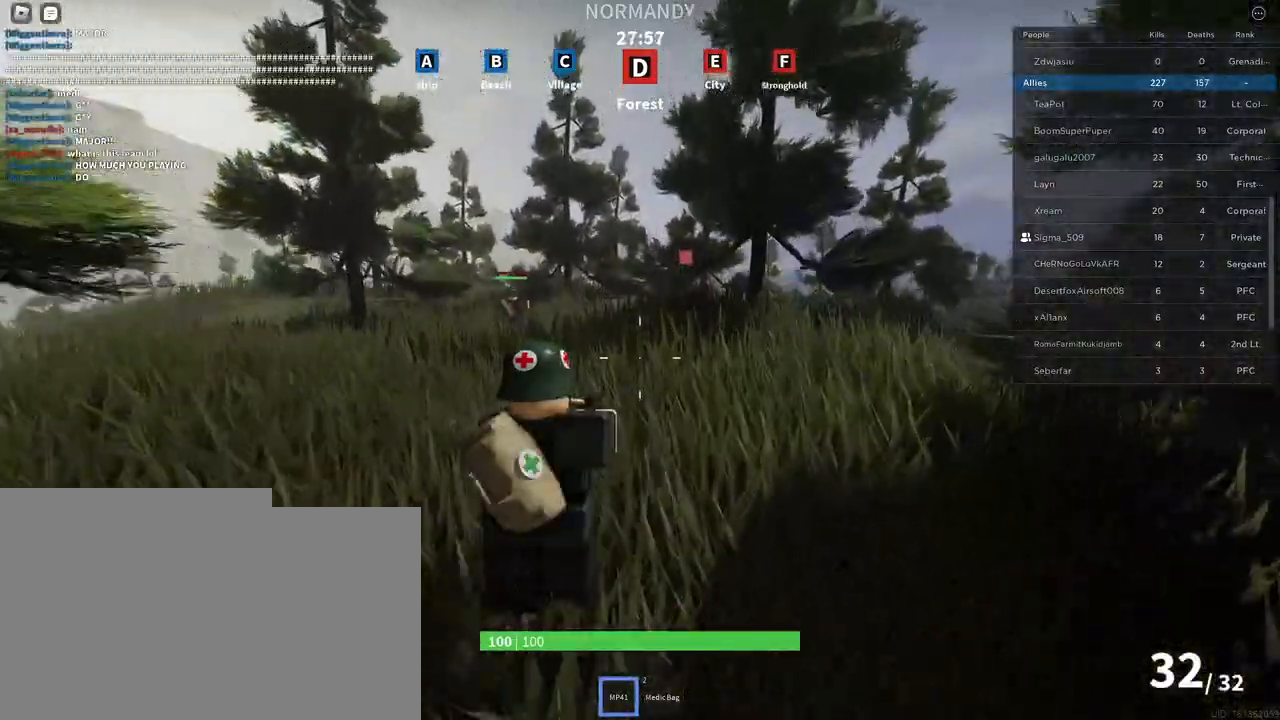
{"keys": ["shift", "space", "w"], "mouse": [], "events": []}
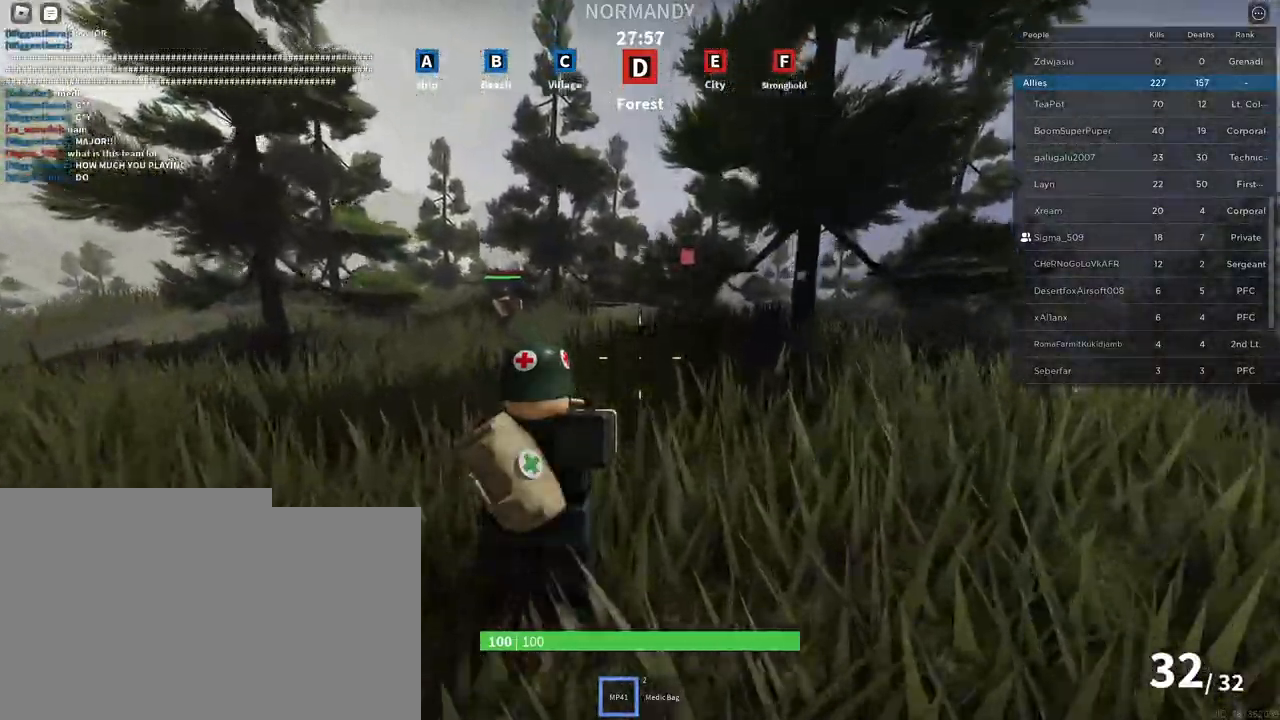
{"keys": ["shift", "space", "w"], "mouse": [], "events": [[300, "tab", "down"], [400, "tab", "up"]]}
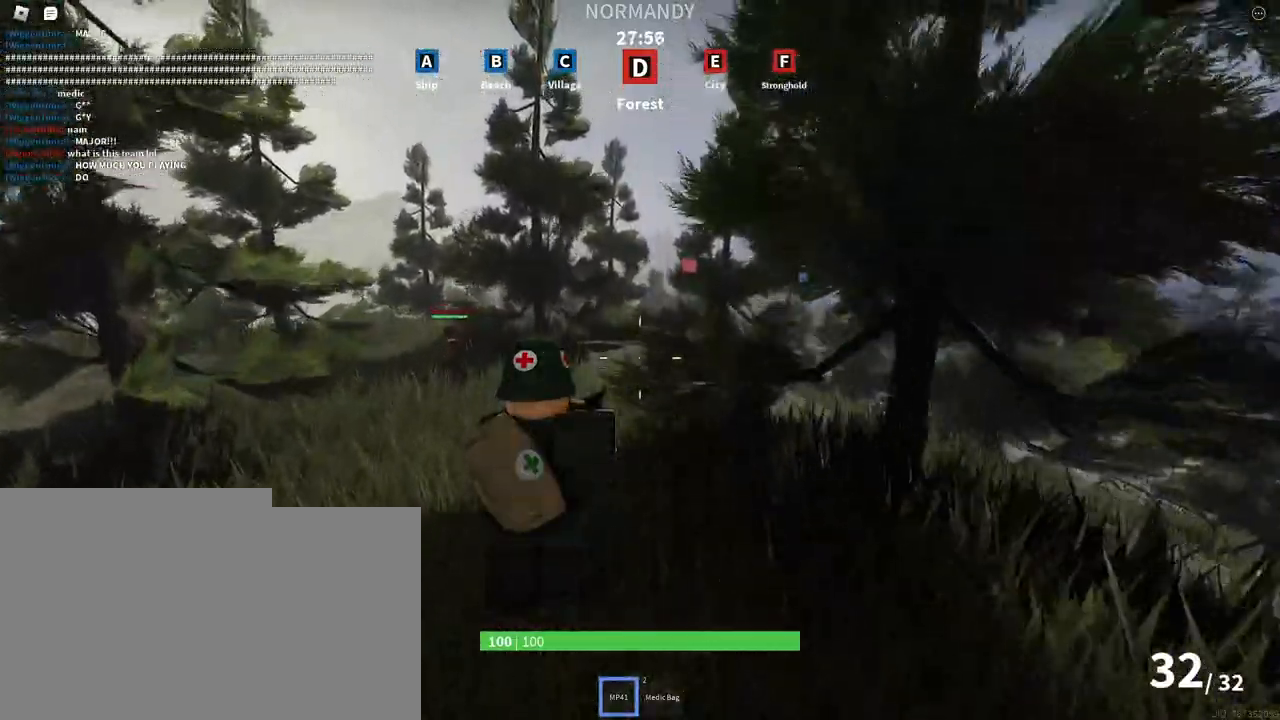
{"keys": ["shift", "space", "w"], "mouse": [], "events": [[33, "tab", "down"], [117, "tab", "up"]]}
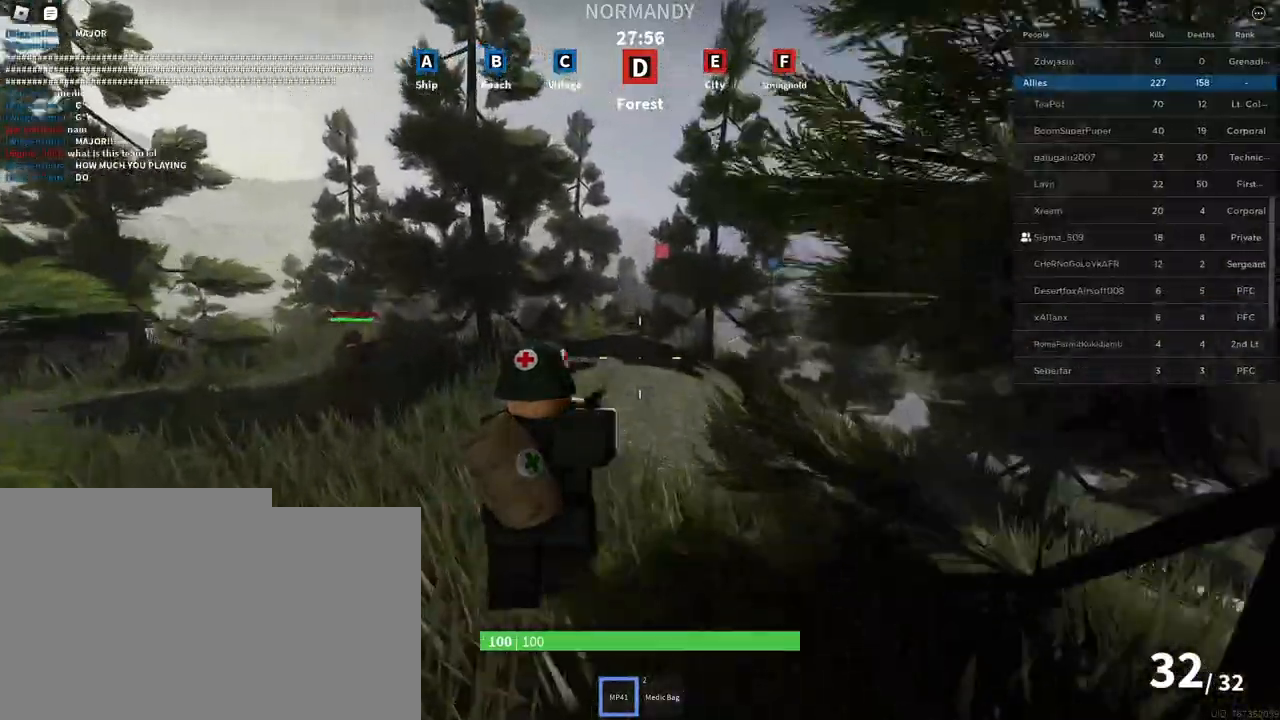
{"keys": ["shift", "space", "w"], "mouse": [], "events": []}
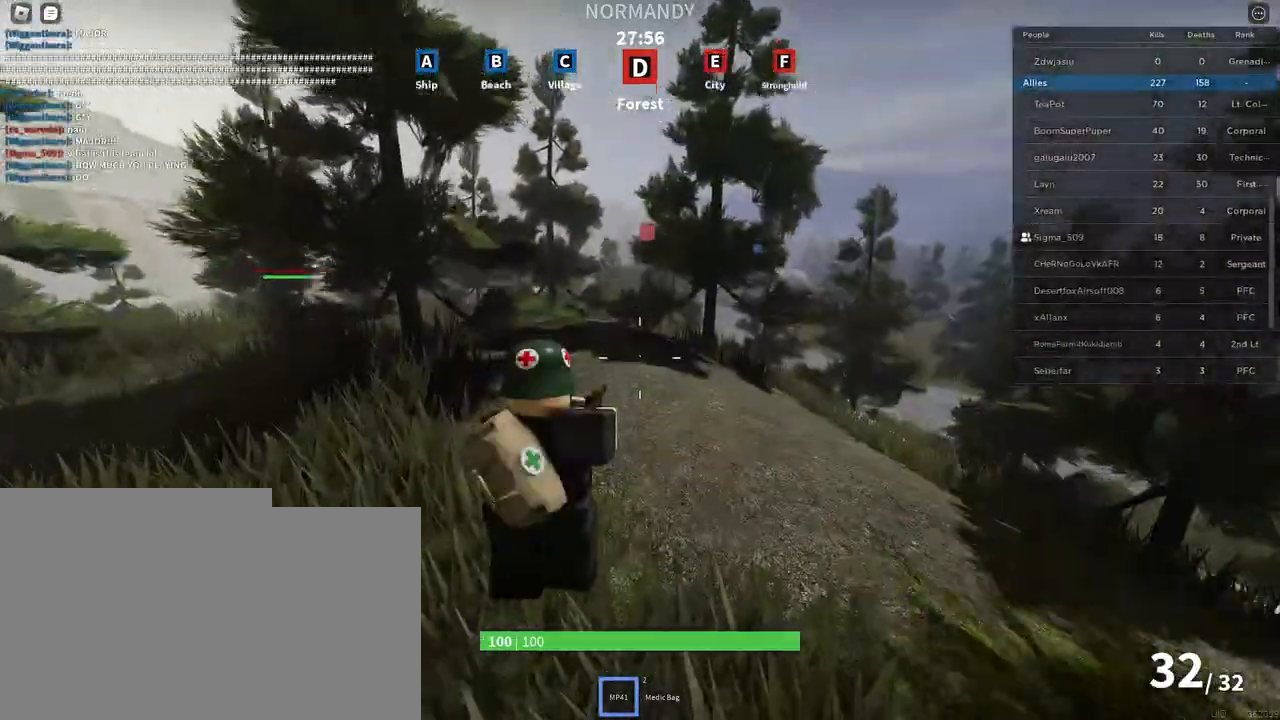
{"keys": ["shift", "space", "w"], "mouse": [], "events": []}